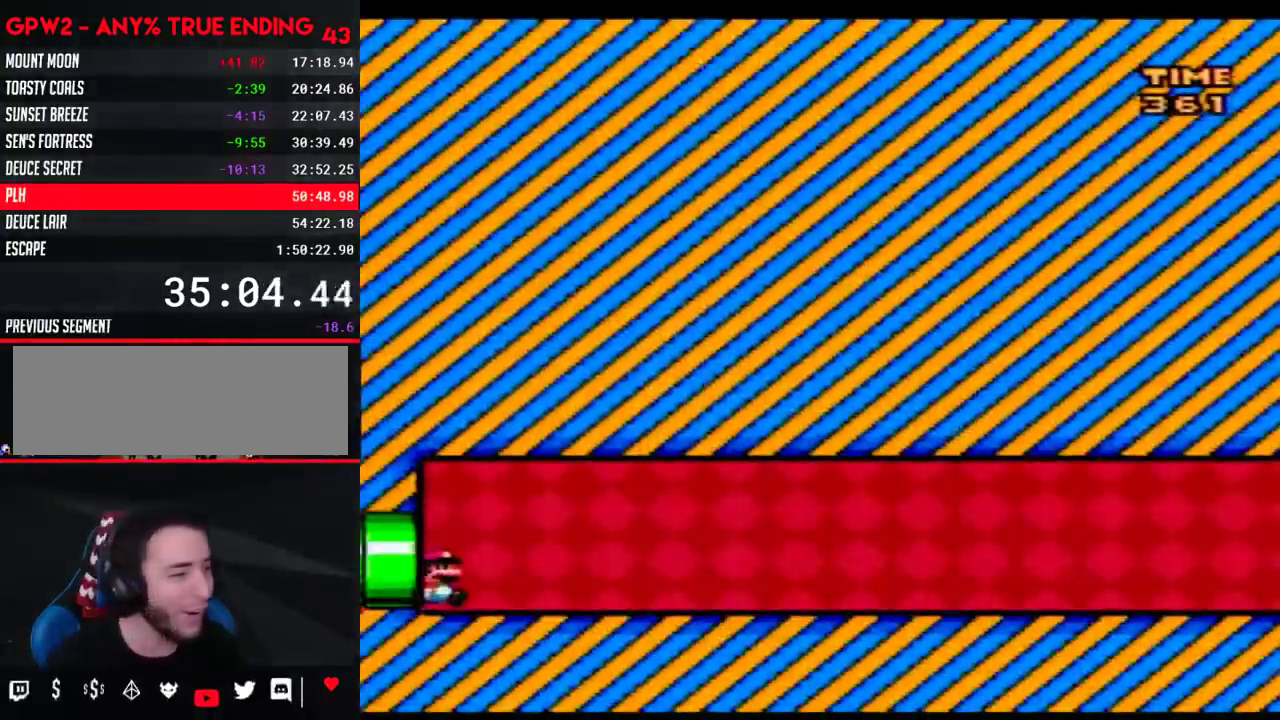
Gameplay with a controller (Nintendo layout); each line is a JSON object with the inputs held at the frame after it. "events" lists button and stick changes between this image and that frame as [ms after this image, input, new state], when the widget could be followed in between. Not read: L3 R3.
{"buttons": ["Y", "DPAD_RIGHT"], "events": []}
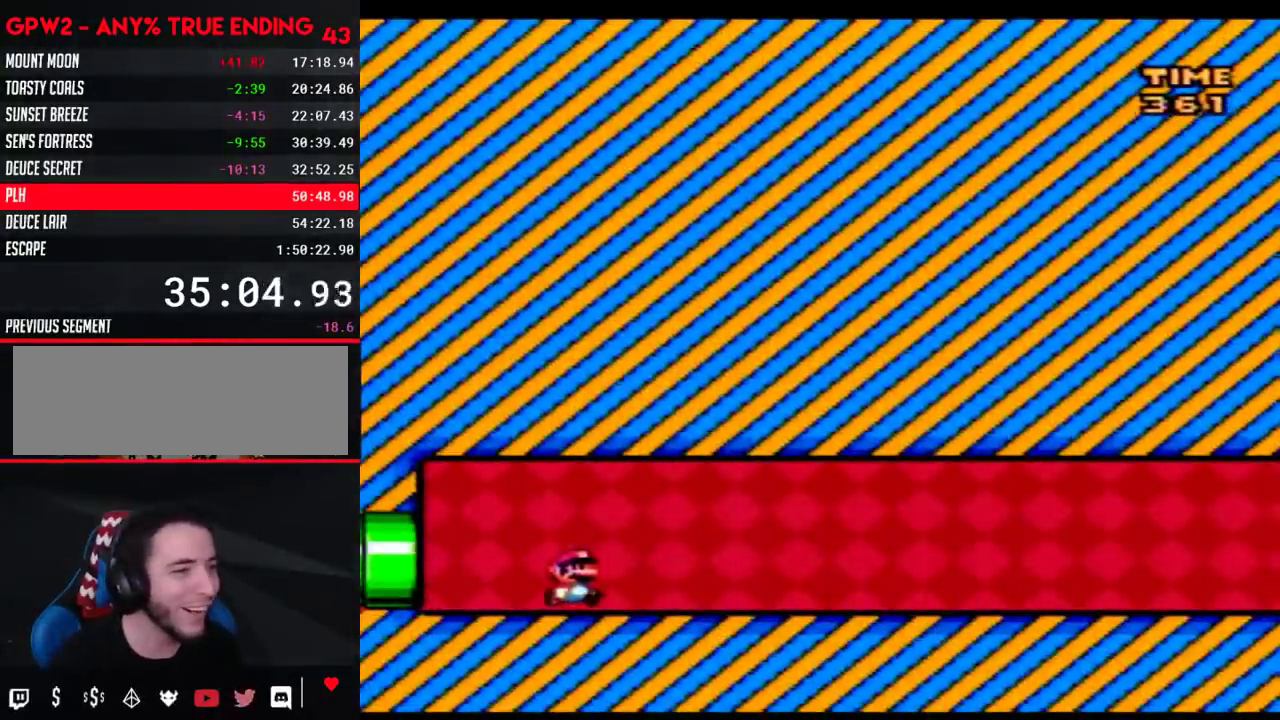
{"buttons": ["Y", "DPAD_RIGHT"], "events": []}
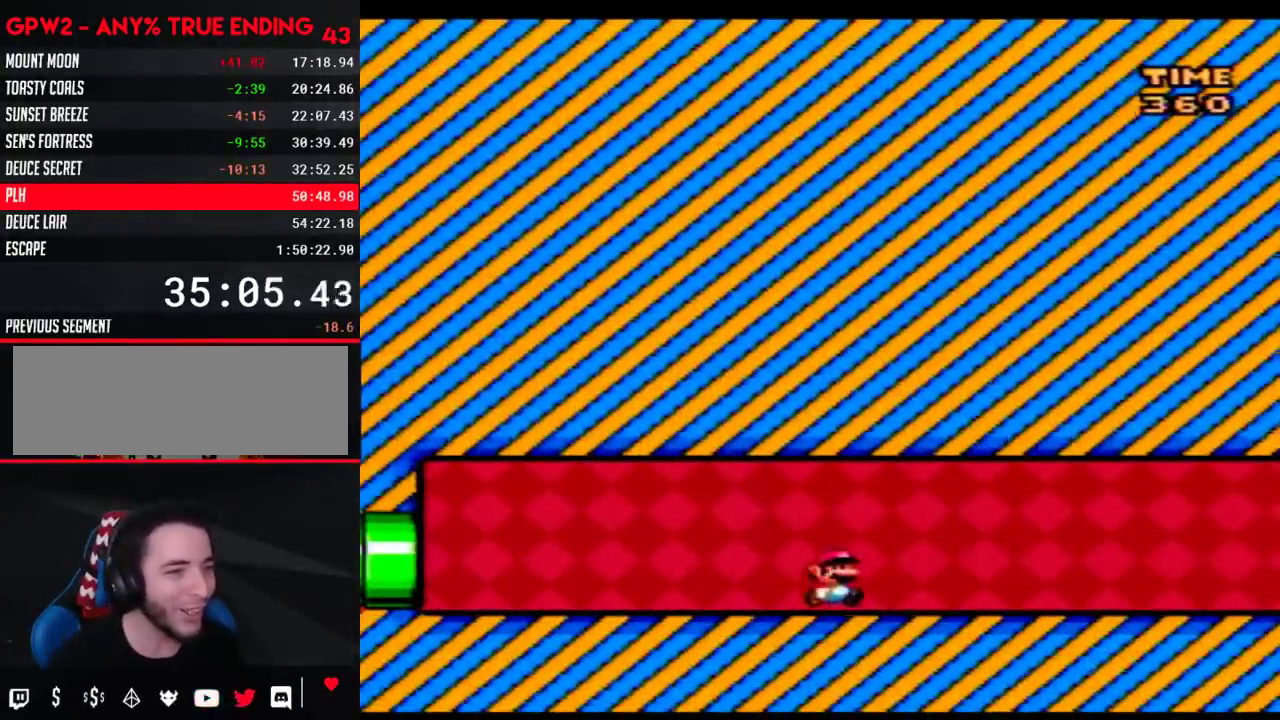
{"buttons": ["Y", "DPAD_RIGHT"], "events": []}
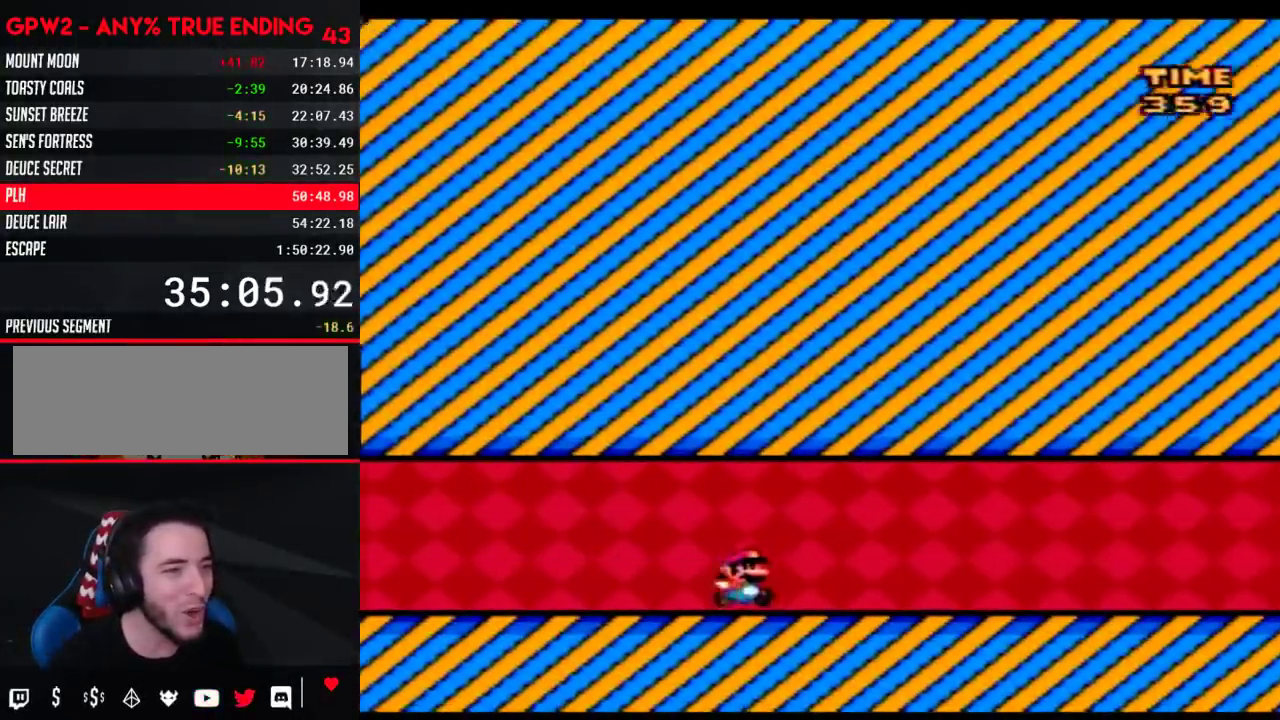
{"buttons": ["Y", "DPAD_RIGHT"], "events": []}
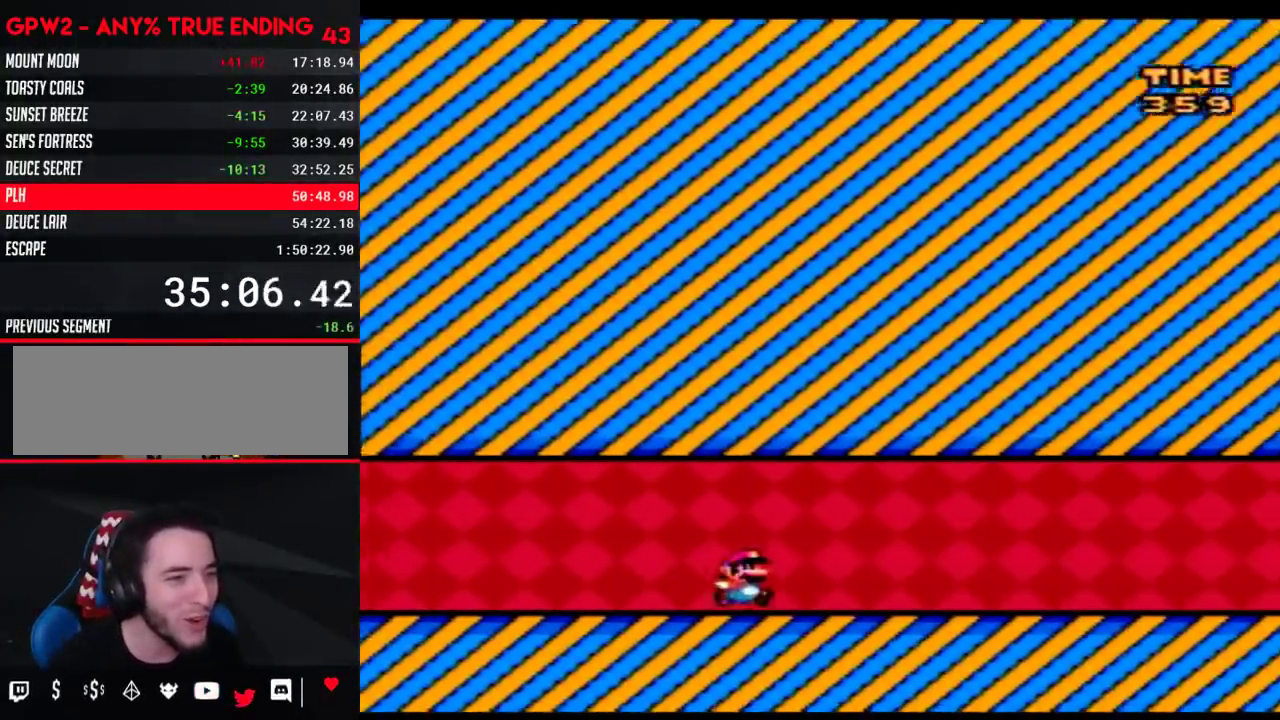
{"buttons": ["Y", "DPAD_RIGHT"], "events": []}
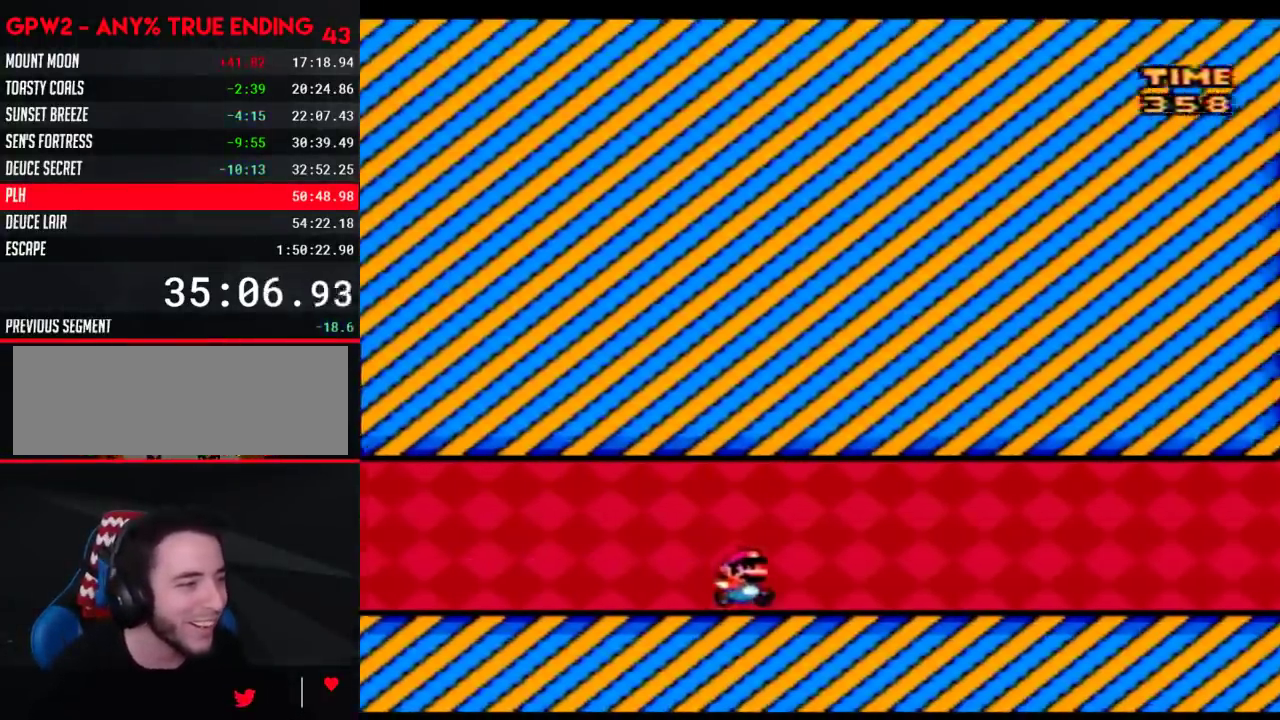
{"buttons": ["Y", "DPAD_RIGHT"], "events": []}
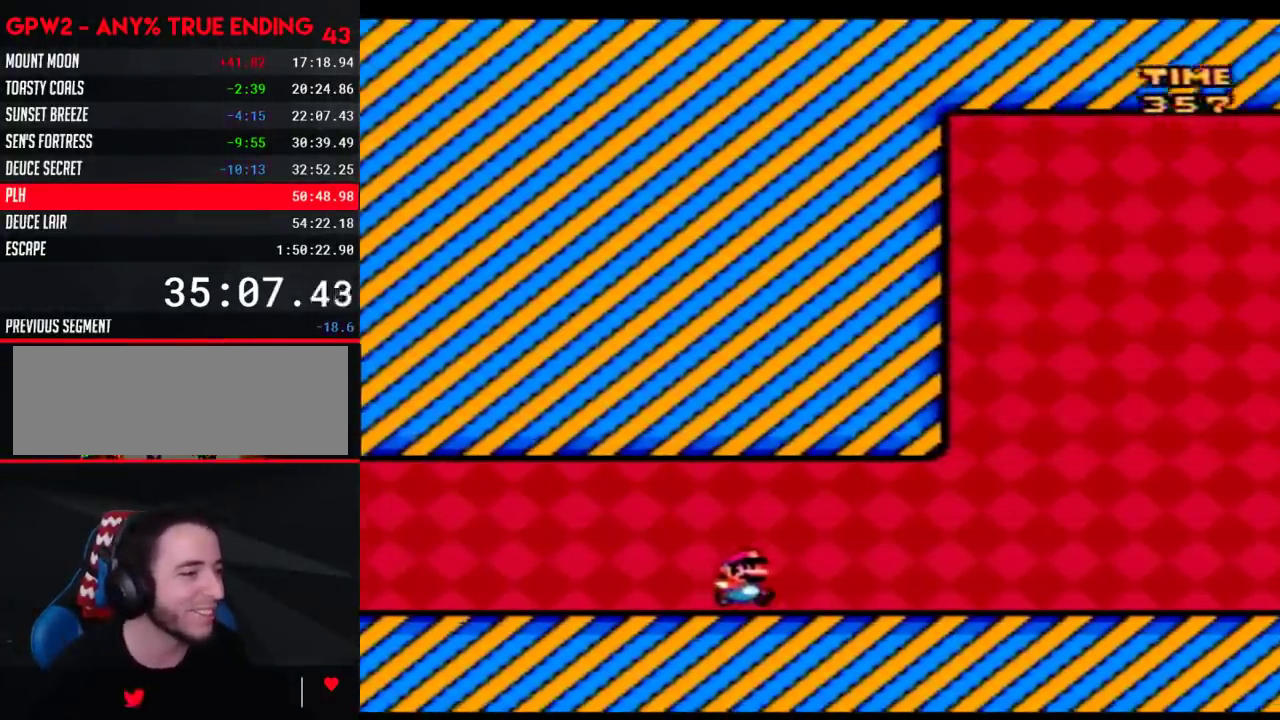
{"buttons": ["A", "Y", "DPAD_RIGHT"], "events": [[483, "A", "down"]]}
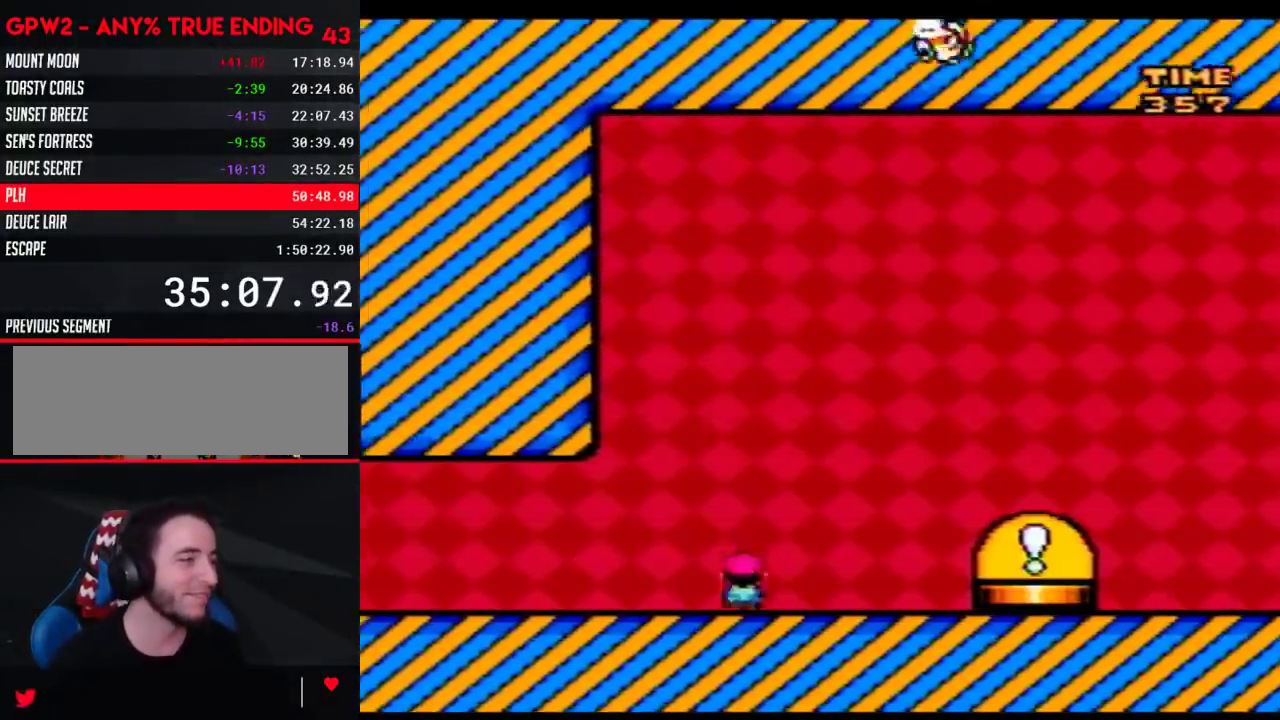
{"buttons": ["Y", "DPAD_DOWN"], "events": [[33, "A", "up"], [317, "DPAD_DOWN", "down"], [450, "DPAD_RIGHT", "up"]]}
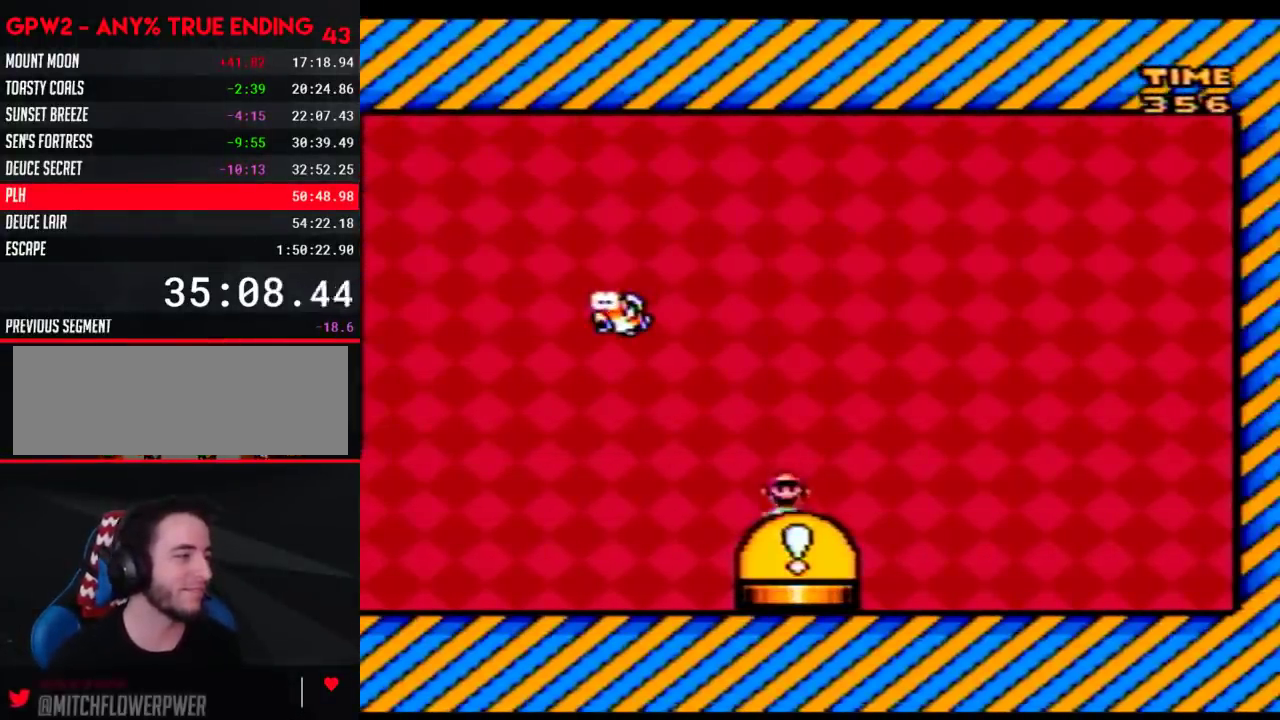
{"buttons": [], "events": [[33, "DPAD_DOWN", "up"], [317, "Y", "up"]]}
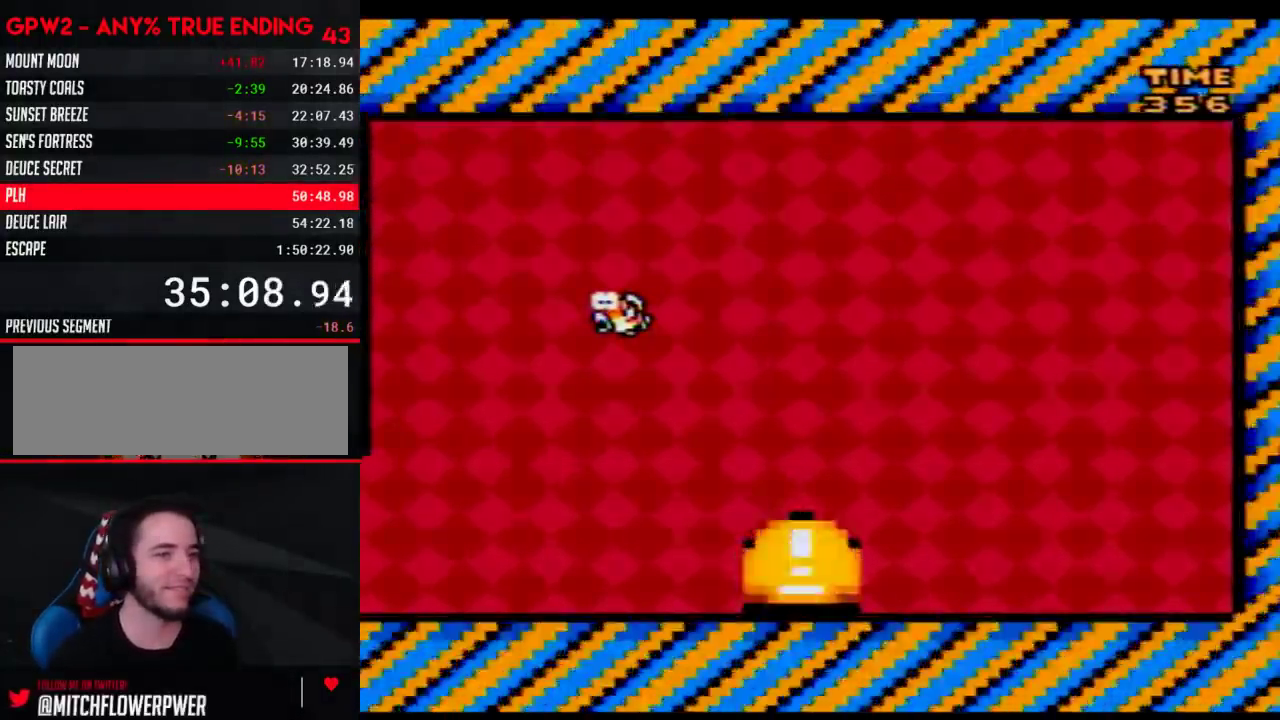
{"buttons": [], "events": []}
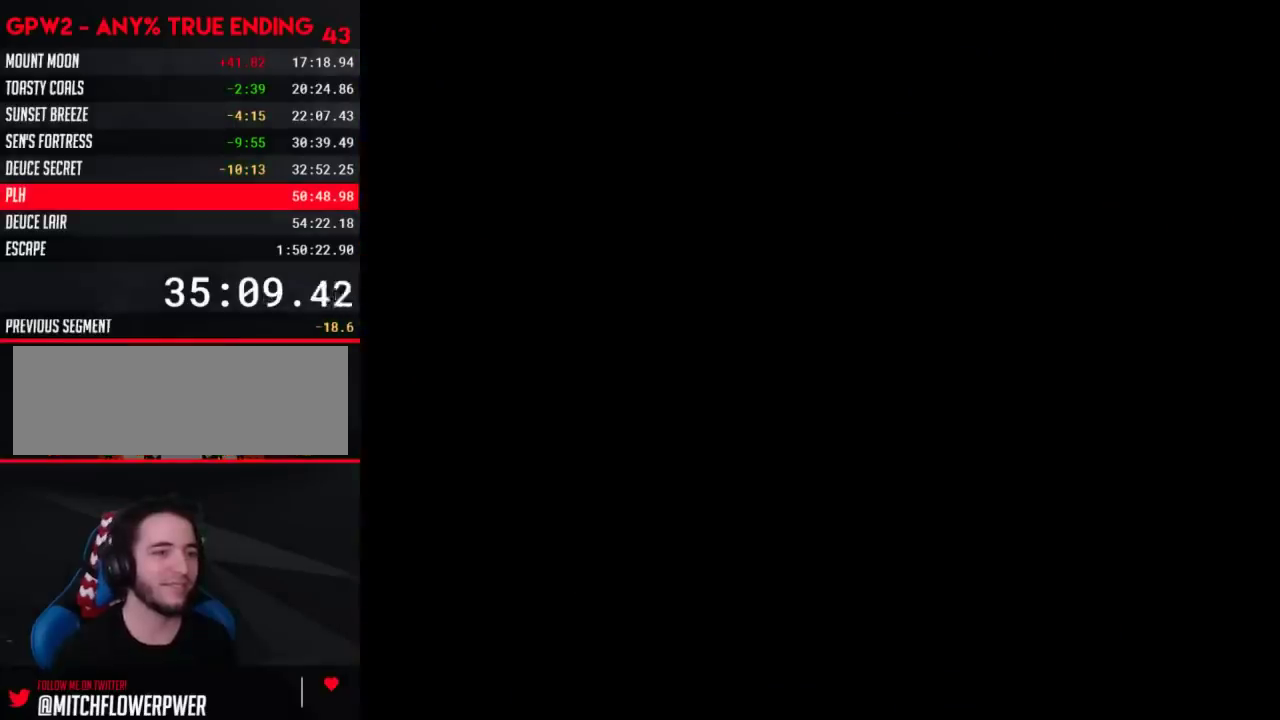
{"buttons": [], "events": []}
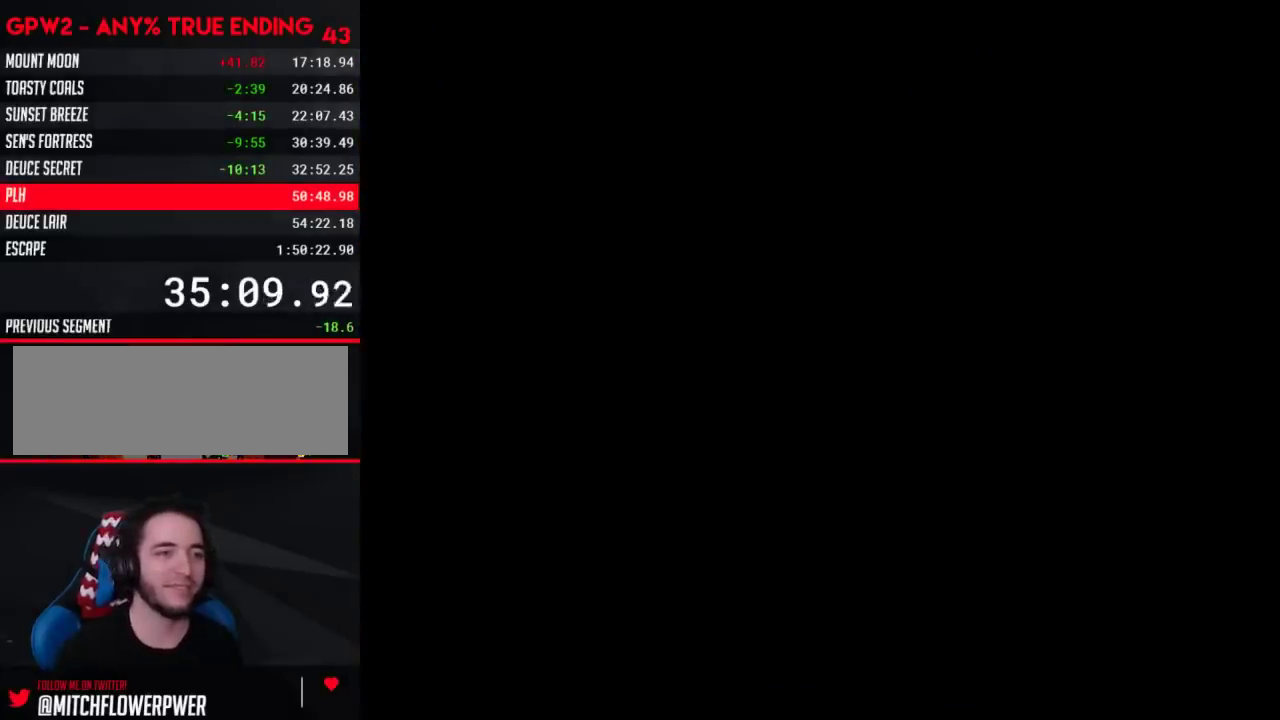
{"buttons": [], "events": []}
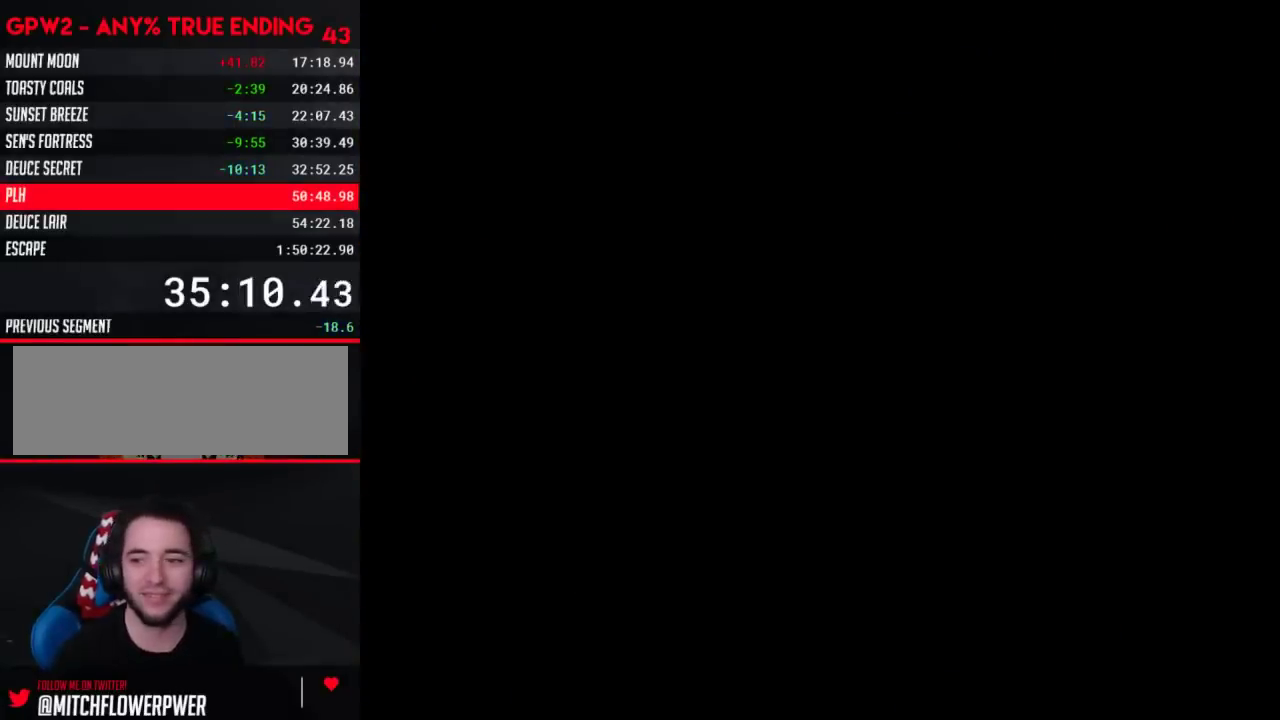
{"buttons": ["Y", "DPAD_LEFT"], "events": [[233, "Y", "down"], [417, "DPAD_LEFT", "down"]]}
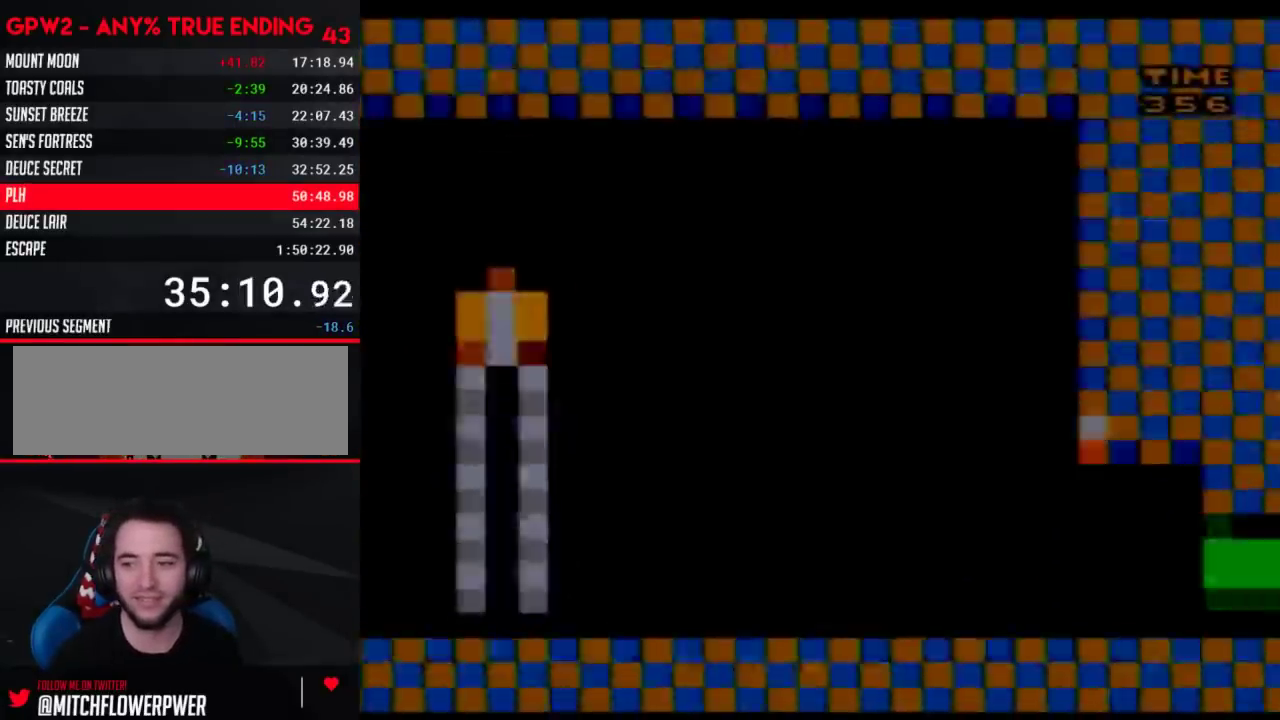
{"buttons": ["Y", "DPAD_LEFT"], "events": []}
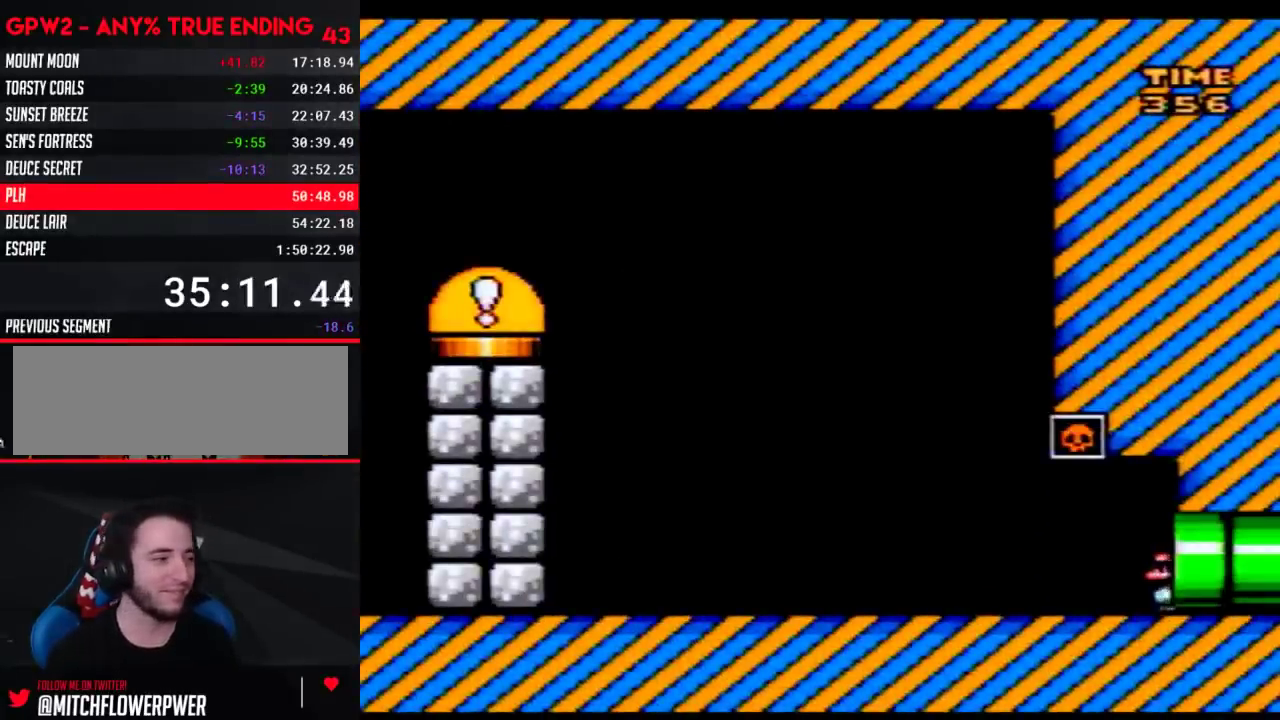
{"buttons": ["Y", "DPAD_LEFT"], "events": []}
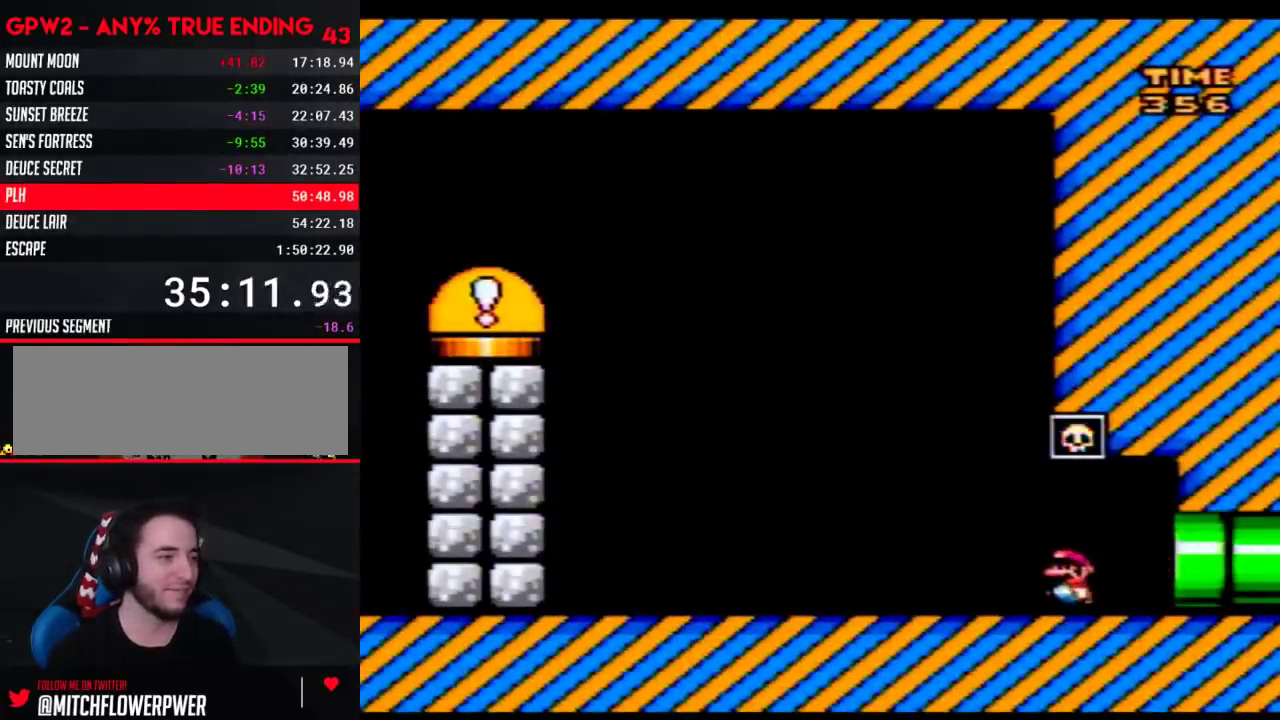
{"buttons": ["Y", "DPAD_LEFT"], "events": []}
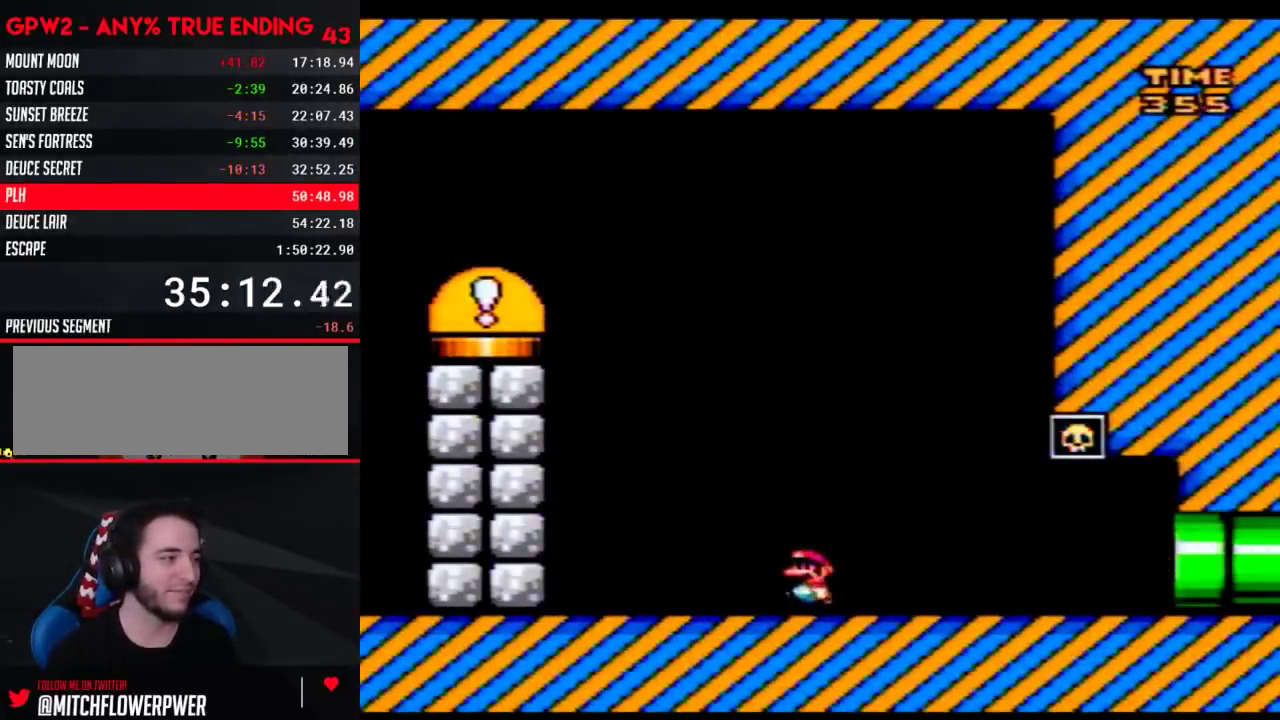
{"buttons": ["Y", "DPAD_LEFT"], "events": []}
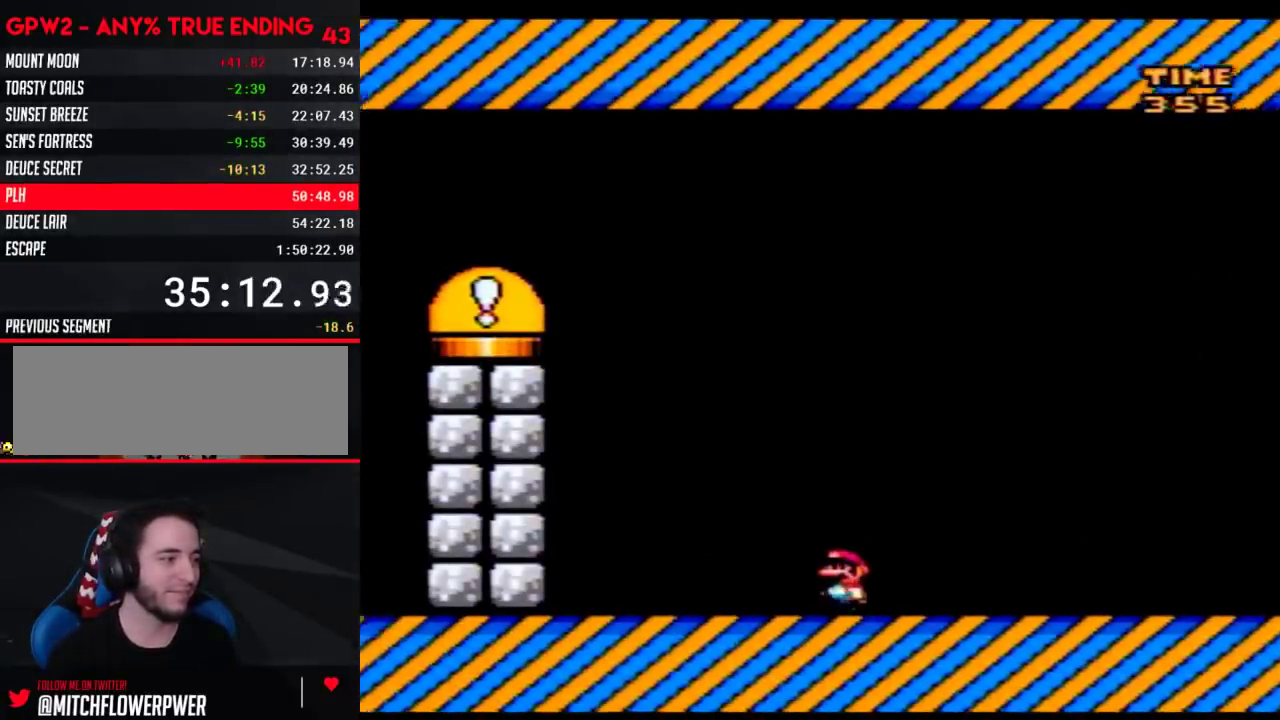
{"buttons": ["Y", "DPAD_LEFT"], "events": []}
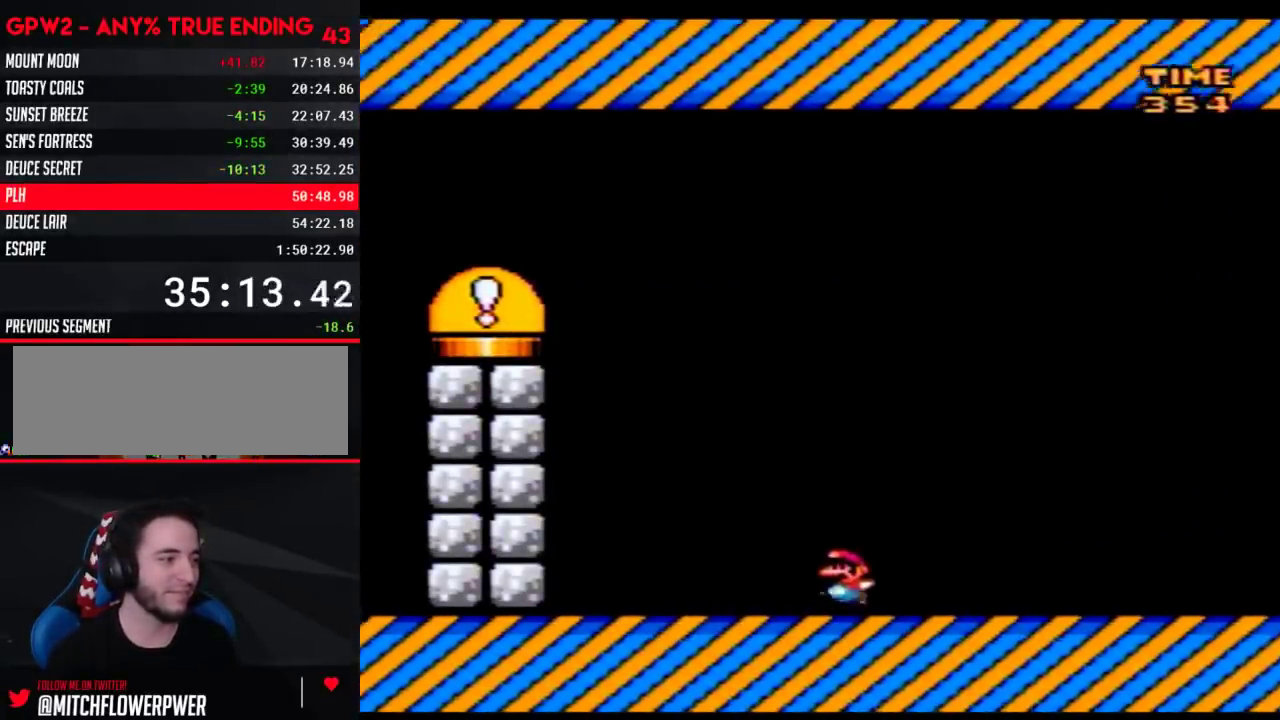
{"buttons": ["Y", "DPAD_RIGHT"], "events": [[100, "DPAD_LEFT", "up"], [100, "DPAD_RIGHT", "down"]]}
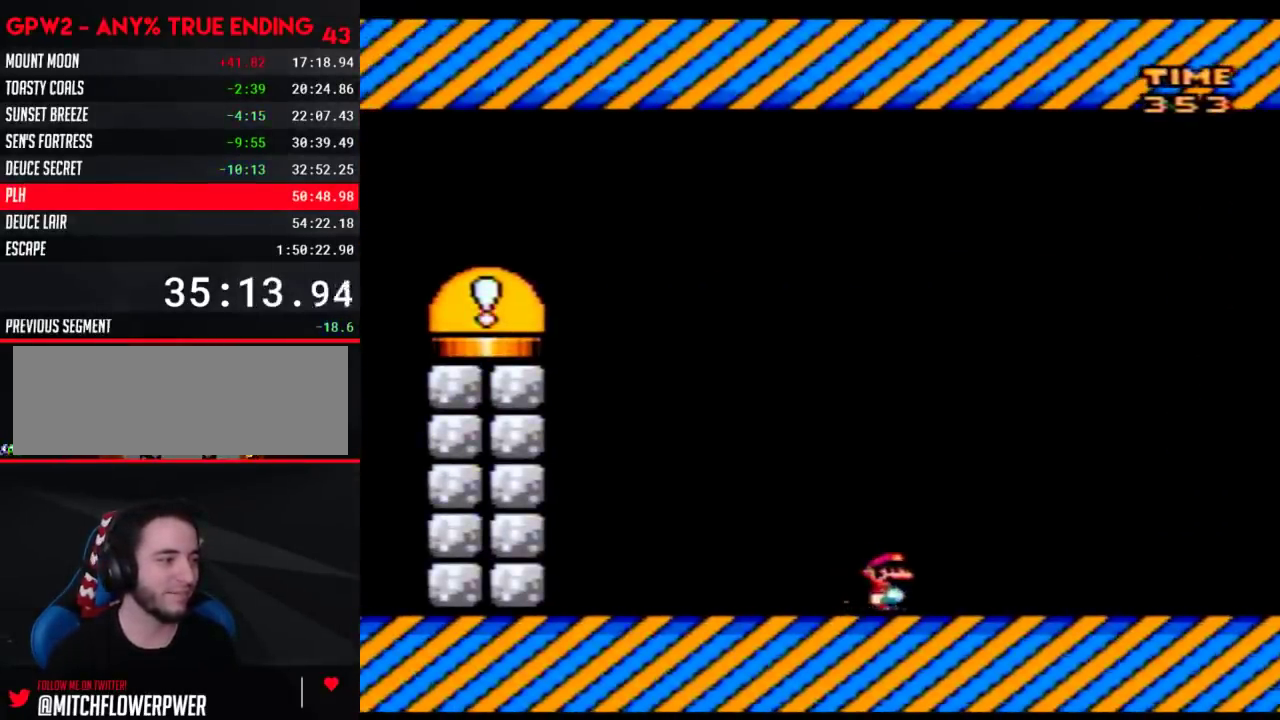
{"buttons": ["Y", "DPAD_RIGHT"], "events": []}
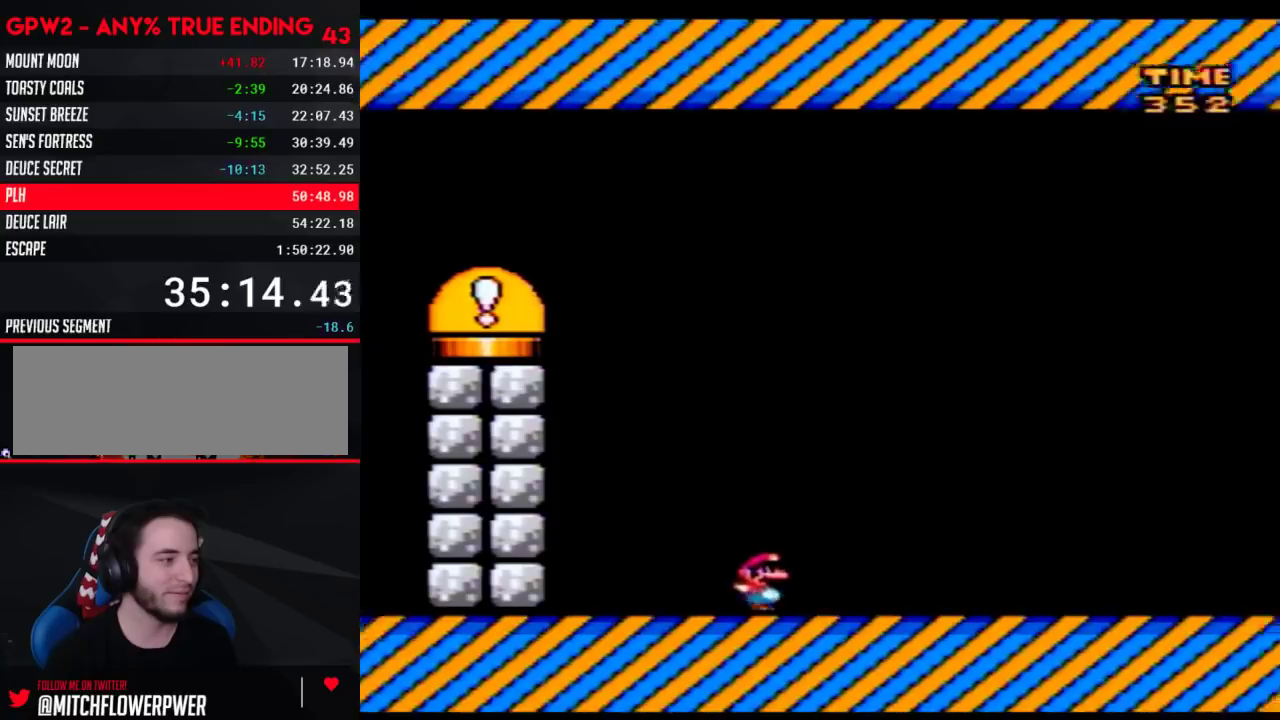
{"buttons": ["Y", "DPAD_RIGHT"], "events": []}
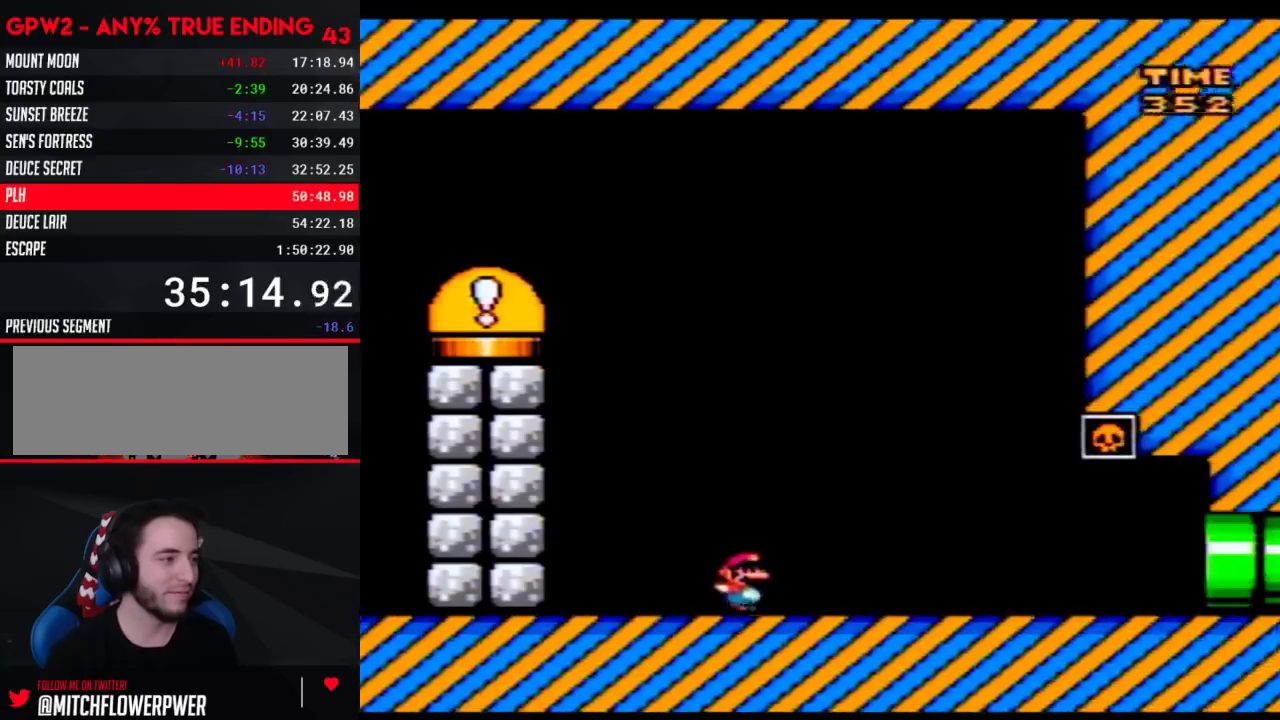
{"buttons": ["Y"], "events": [[133, "DPAD_RIGHT", "up"], [167, "DPAD_LEFT", "down"], [483, "DPAD_LEFT", "up"]]}
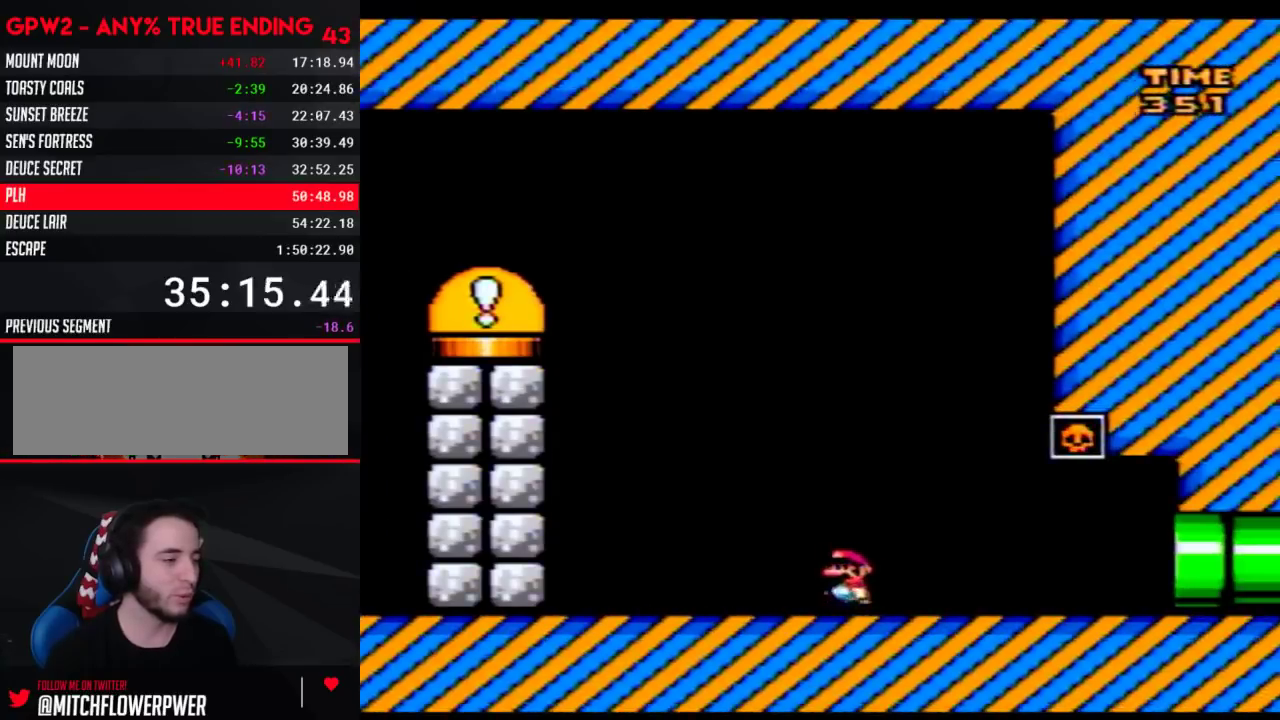
{"buttons": ["Y"], "events": [[33, "DPAD_RIGHT", "down"], [133, "DPAD_RIGHT", "up"], [200, "DPAD_LEFT", "down"], [283, "DPAD_LEFT", "up"]]}
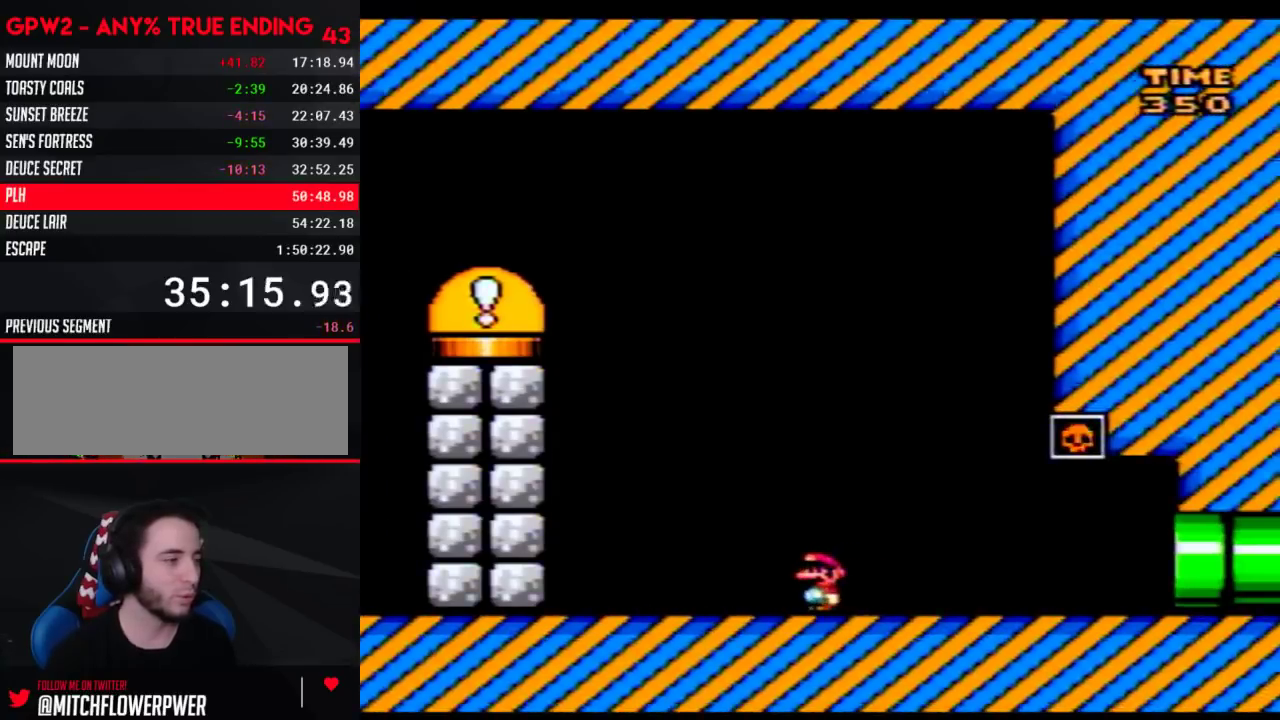
{"buttons": ["Y", "DPAD_LEFT"], "events": [[483, "DPAD_LEFT", "down"]]}
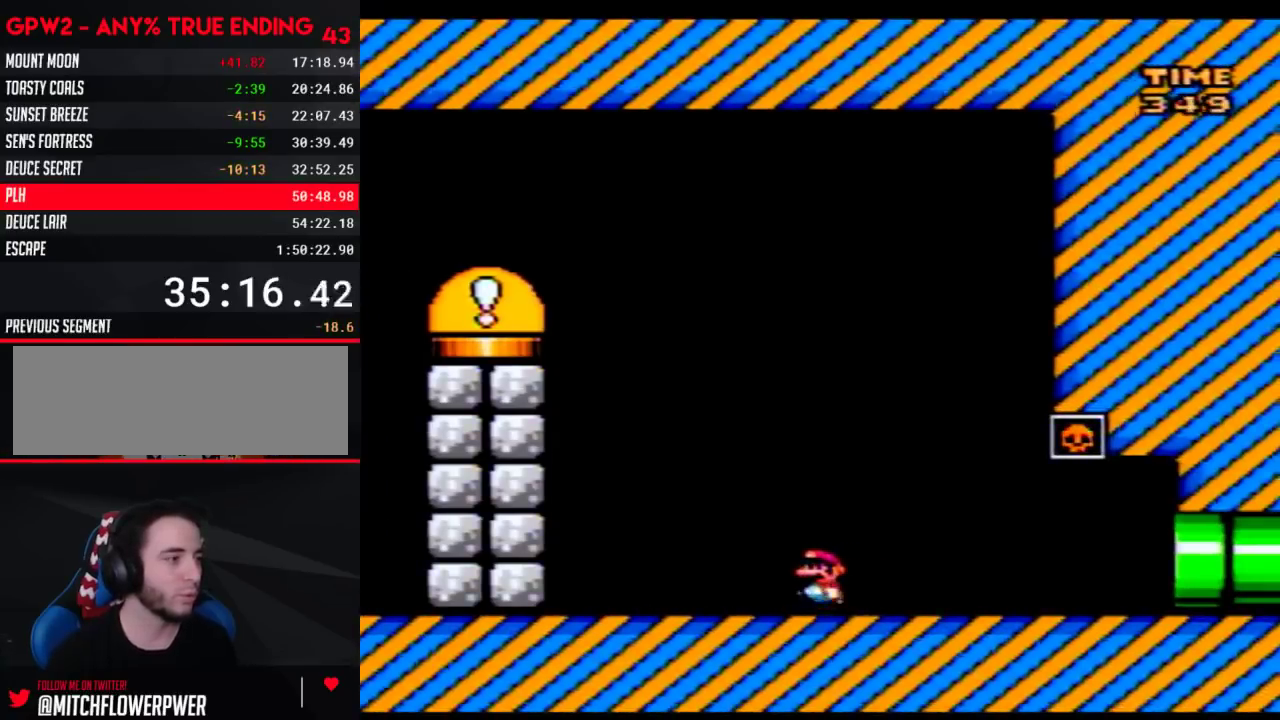
{"buttons": ["Y"], "events": [[67, "DPAD_LEFT", "up"], [167, "DPAD_RIGHT", "down"], [500, "DPAD_RIGHT", "up"]]}
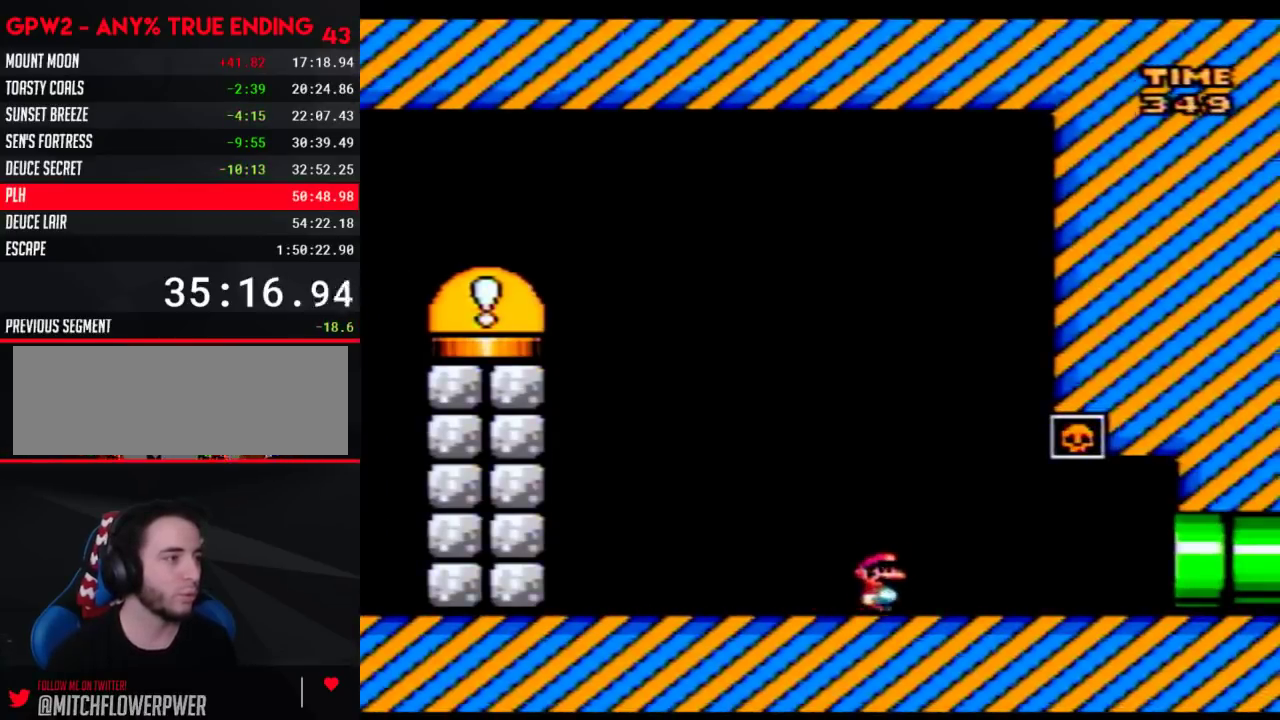
{"buttons": ["Y", "DPAD_UP"], "events": [[67, "DPAD_LEFT", "down"], [500, "DPAD_LEFT", "up"], [500, "DPAD_UP", "down"]]}
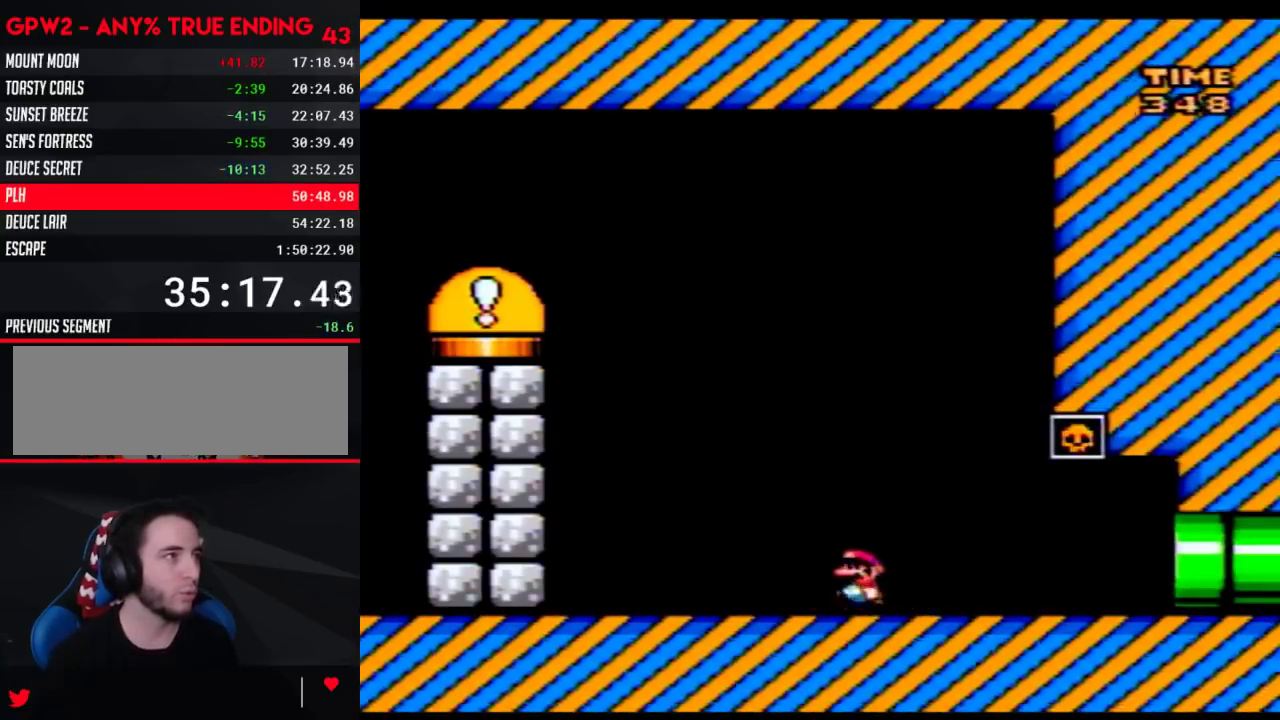
{"buttons": ["Y", "DPAD_LEFT"], "events": [[33, "DPAD_RIGHT", "down"], [33, "DPAD_UP", "up"], [450, "DPAD_LEFT", "down"], [450, "DPAD_RIGHT", "up"]]}
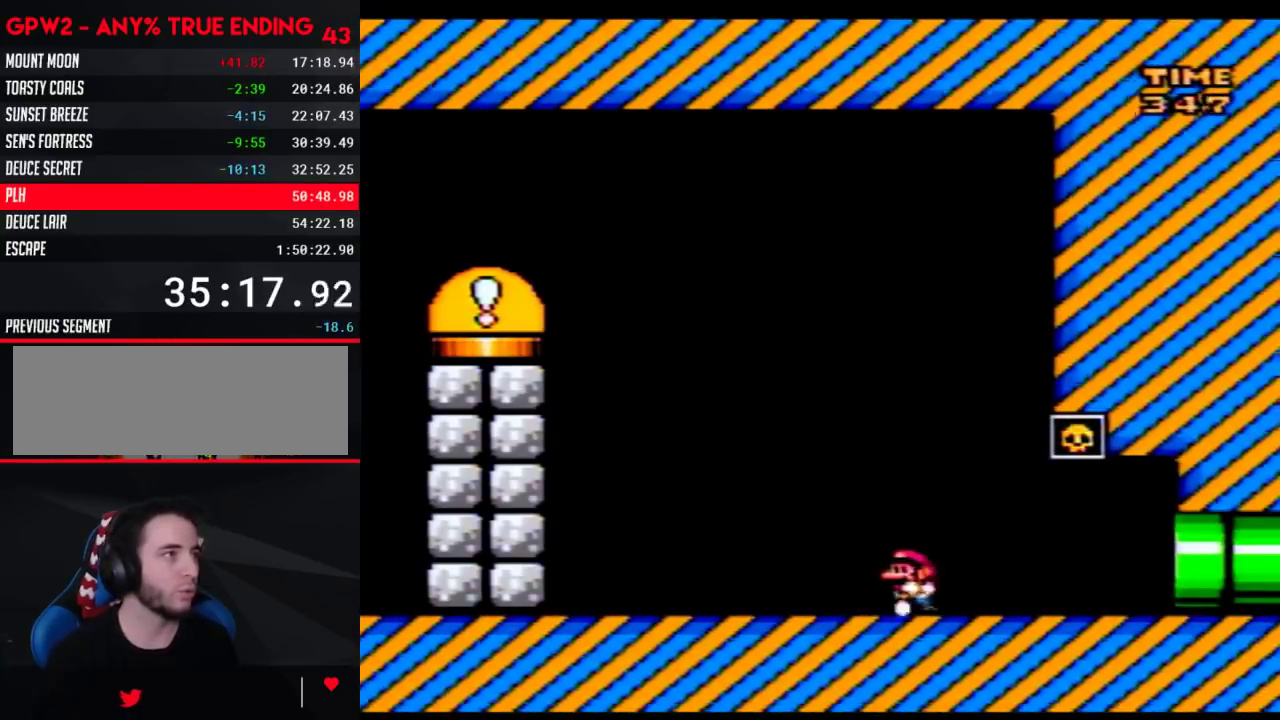
{"buttons": ["Y", "DPAD_RIGHT"], "events": [[283, "DPAD_LEFT", "up"], [317, "DPAD_RIGHT", "down"]]}
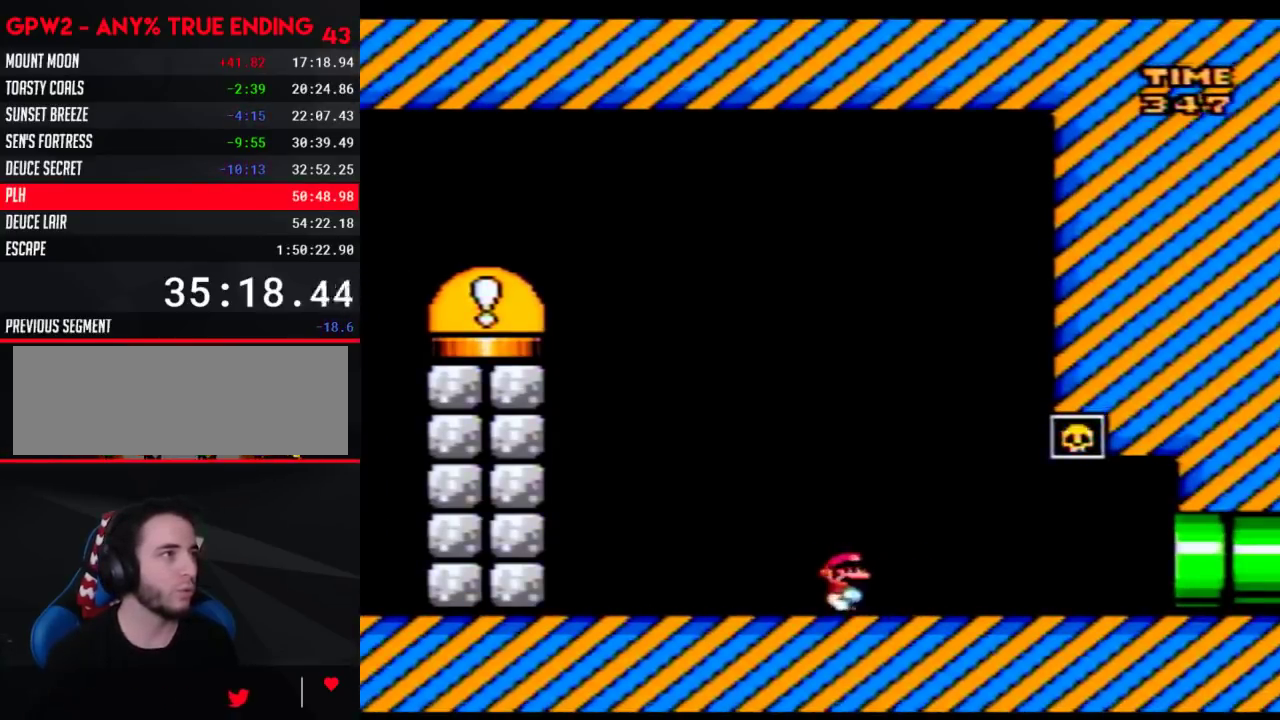
{"buttons": ["Y", "DPAD_RIGHT"], "events": [[100, "DPAD_RIGHT", "up"], [133, "DPAD_LEFT", "down"], [350, "DPAD_LEFT", "up"], [450, "DPAD_RIGHT", "down"]]}
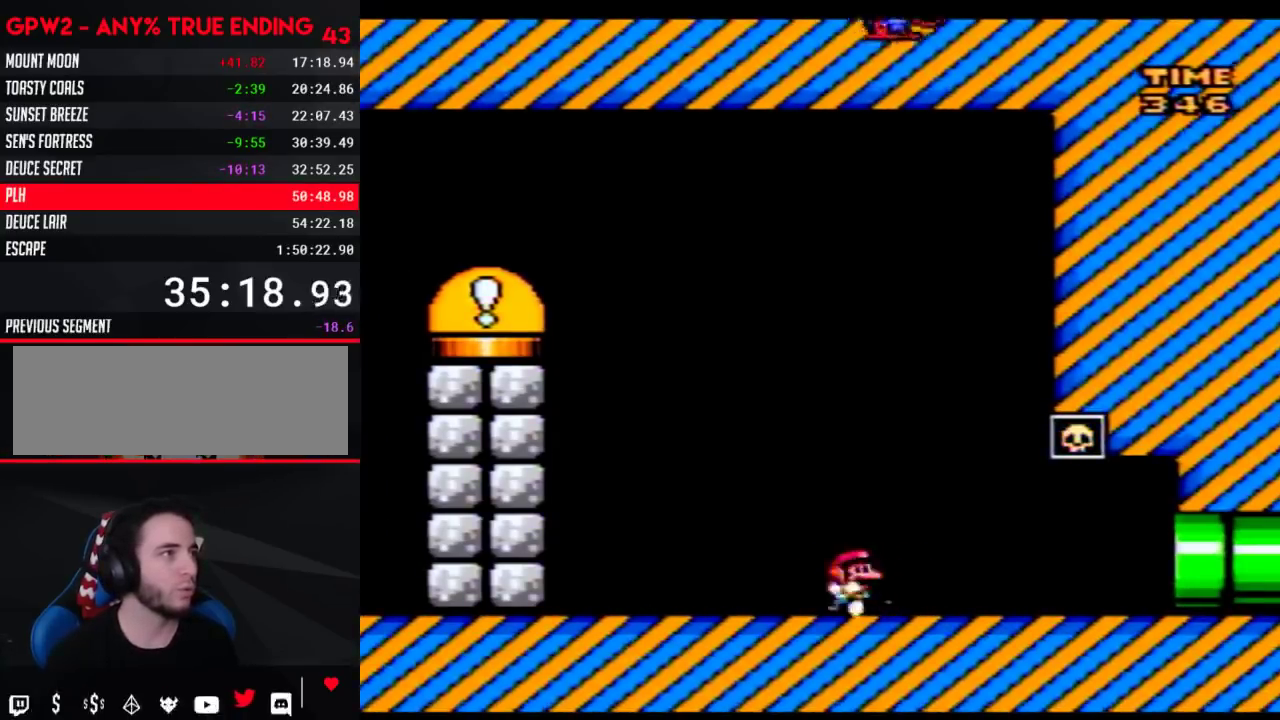
{"buttons": ["Y", "DPAD_LEFT"], "events": [[100, "DPAD_LEFT", "down"], [100, "DPAD_RIGHT", "up"]]}